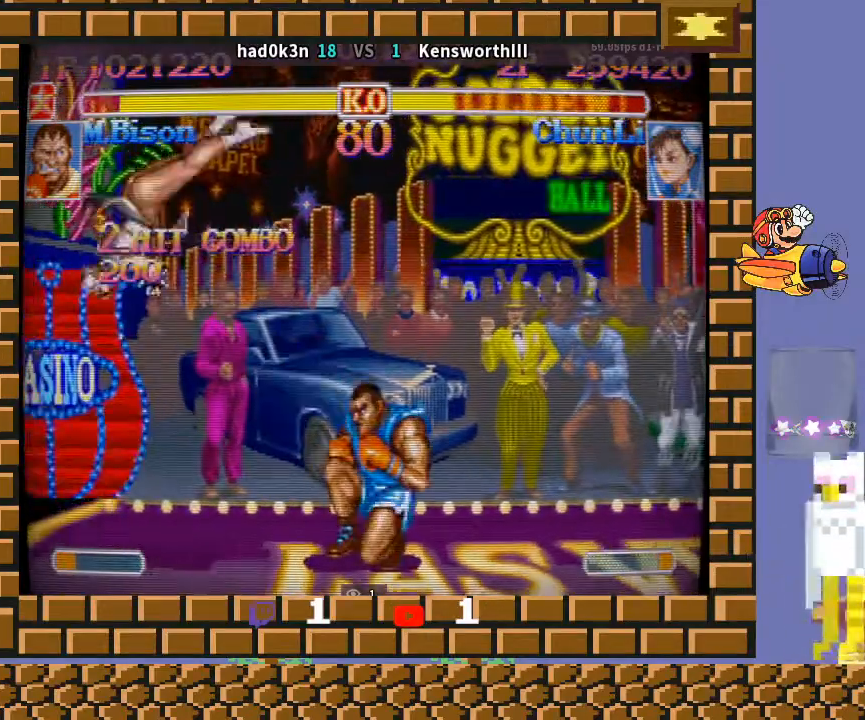
Gameplay with a controller (arcade stick); each line is a JSON object with the inputs held at the frame after it. "events" lists button and stick changes between this image and that frame as [ms after this image, input, new state], when the widget could be followed in between. Not read: L3 R3 Y.
{"buttons": [], "left_stick": "down-right", "events": [[167, "R2", "down"], [233, "R2", "up"]]}
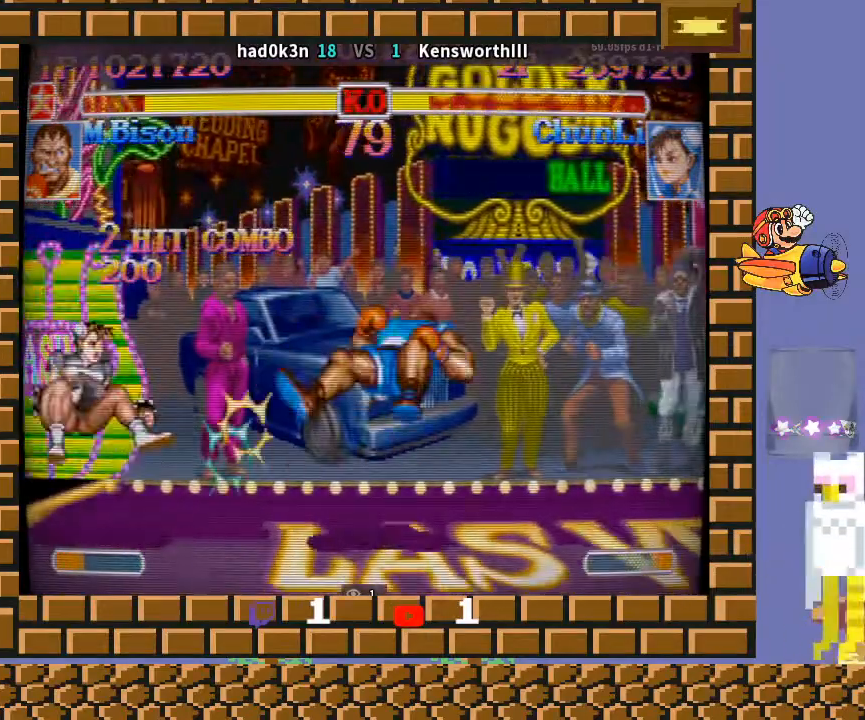
{"buttons": [], "left_stick": "down-right", "events": []}
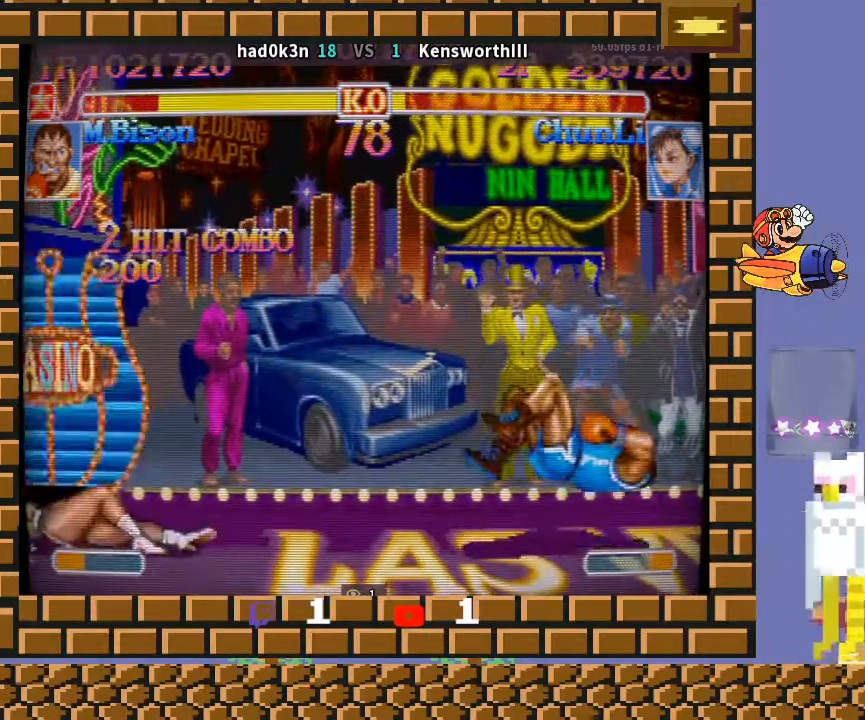
{"buttons": [], "left_stick": "down-right", "events": []}
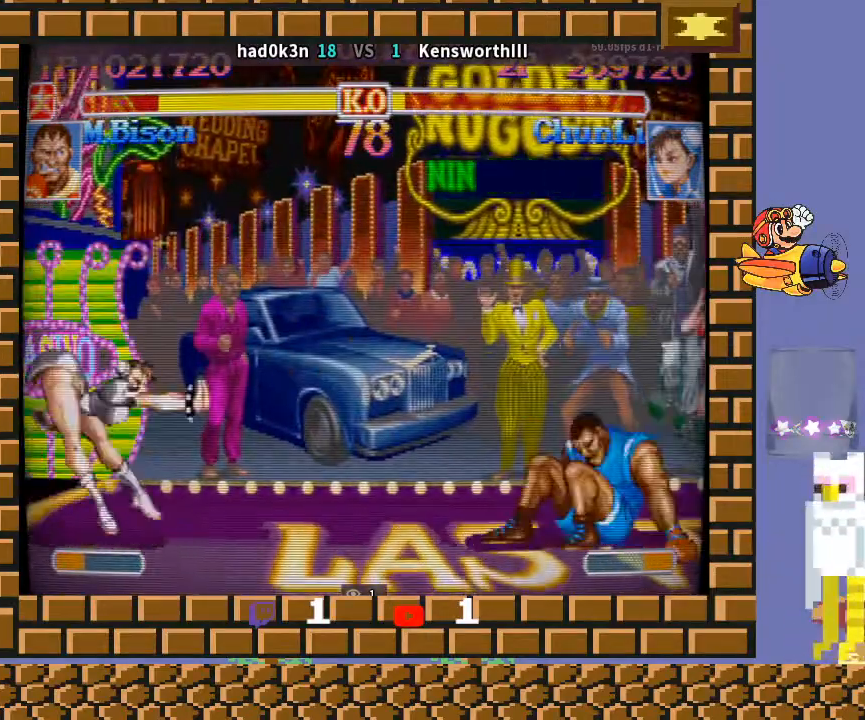
{"buttons": ["R1"], "left_stick": "down-right", "events": [[67, "left_stick", "center"], [300, "left_stick", "up"], [367, "R1", "down"], [400, "left_stick", "down-right"], [433, "R1", "up"], [500, "R1", "down"]]}
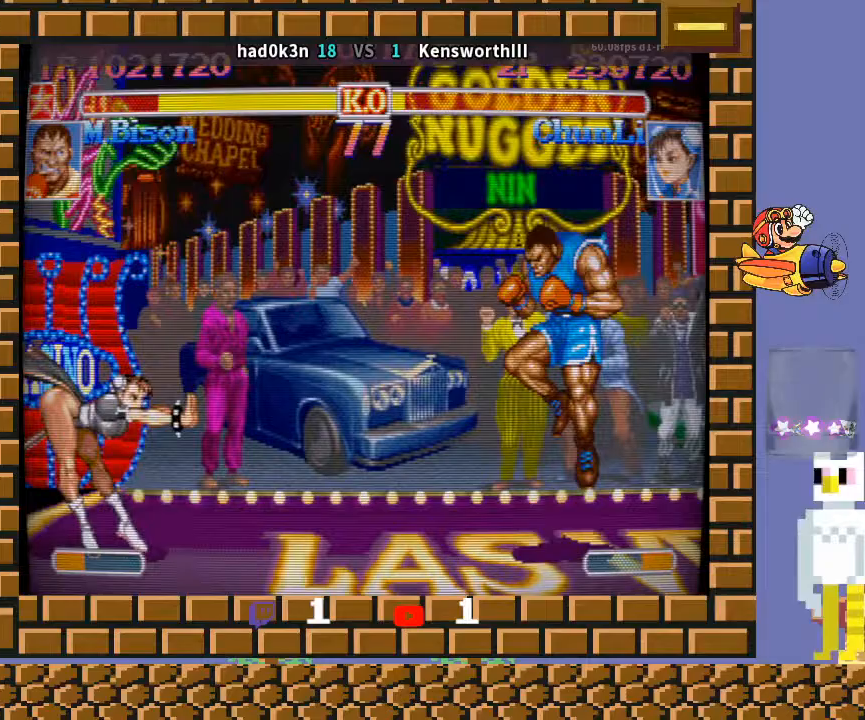
{"buttons": [], "left_stick": "down-right", "events": [[100, "R1", "up"]]}
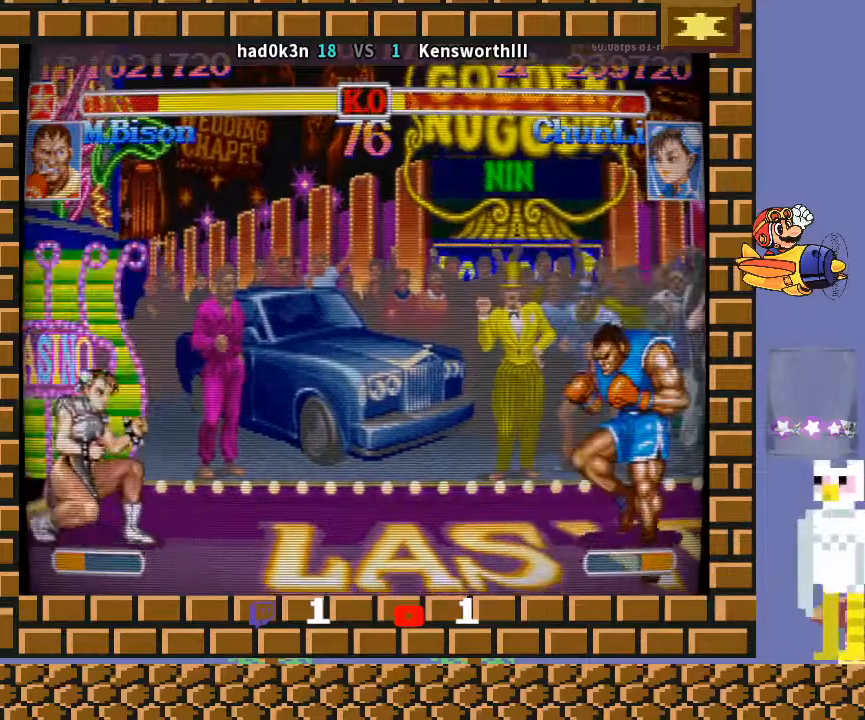
{"buttons": [], "left_stick": "center", "events": [[33, "left_stick", "center"]]}
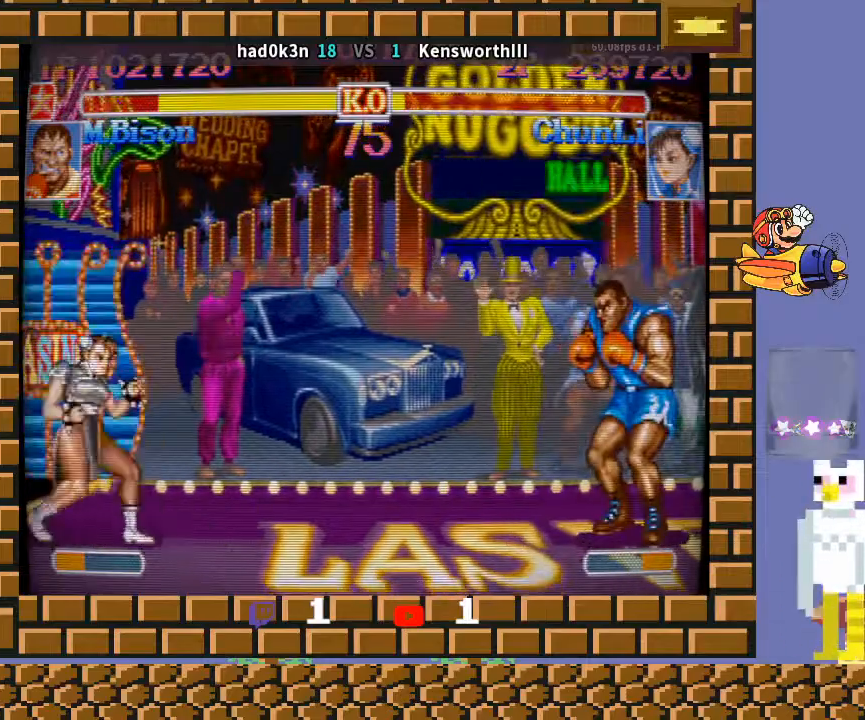
{"buttons": [], "left_stick": "left", "events": [[67, "left_stick", "left"]]}
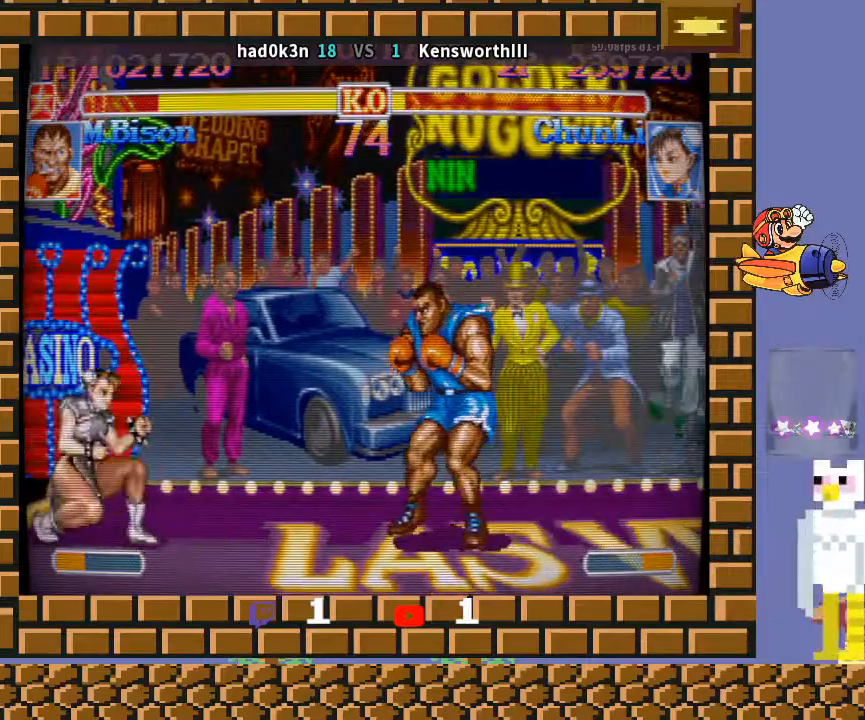
{"buttons": [], "left_stick": "down-right", "events": [[33, "R1", "down"], [167, "R1", "up"], [233, "left_stick", "down-right"]]}
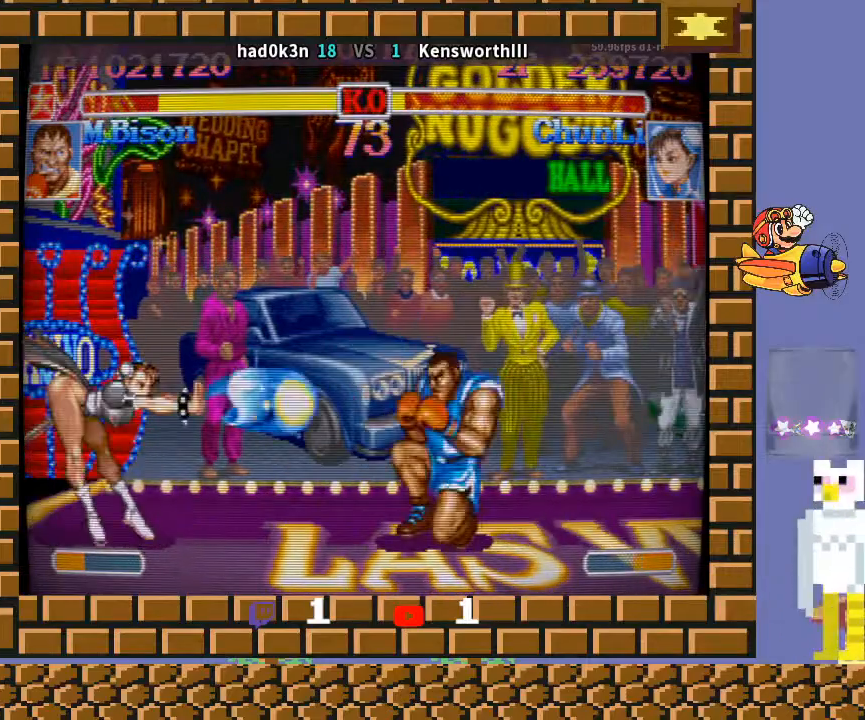
{"buttons": [], "left_stick": "down-right", "events": []}
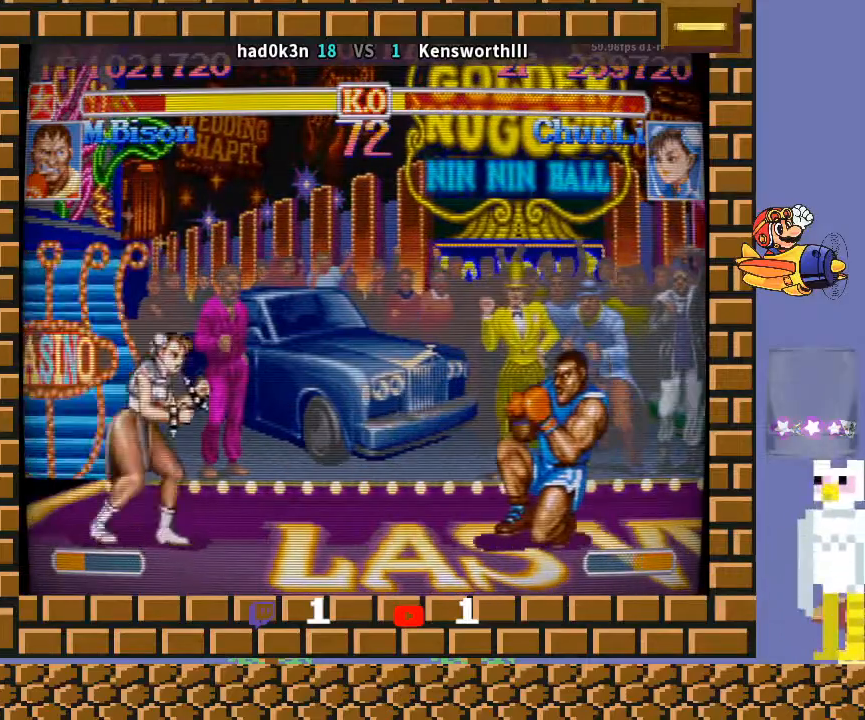
{"buttons": ["R1"], "left_stick": "down-right", "events": [[233, "left_stick", "center"], [333, "left_stick", "up"], [367, "R1", "down"], [433, "R1", "up"], [433, "left_stick", "down-right"], [467, "R1", "down"]]}
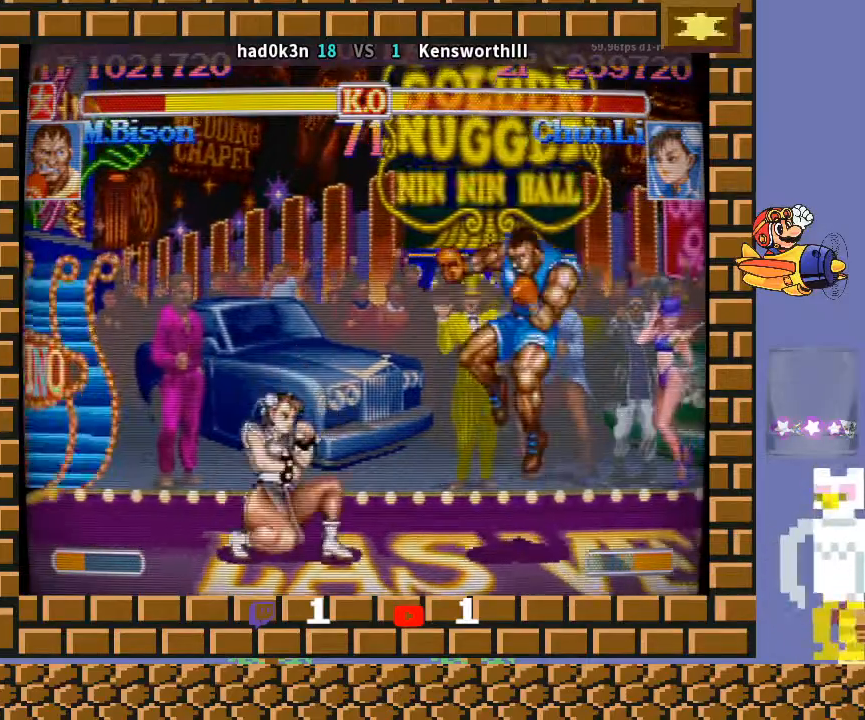
{"buttons": [], "left_stick": "down-right", "events": [[100, "R1", "up"]]}
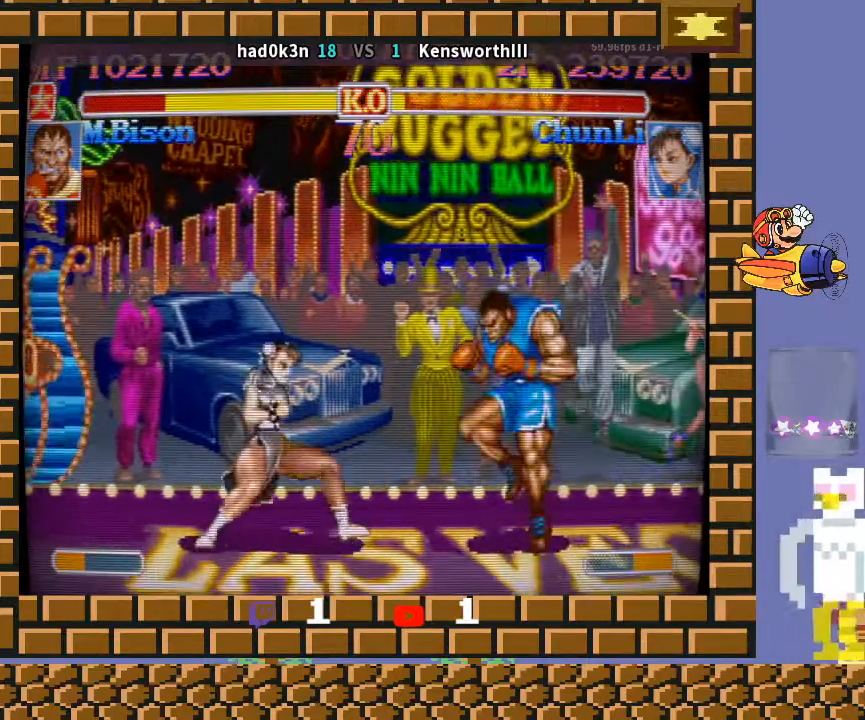
{"buttons": [], "left_stick": "down-right", "events": [[67, "CIRCLE", "down"], [200, "CIRCLE", "up"]]}
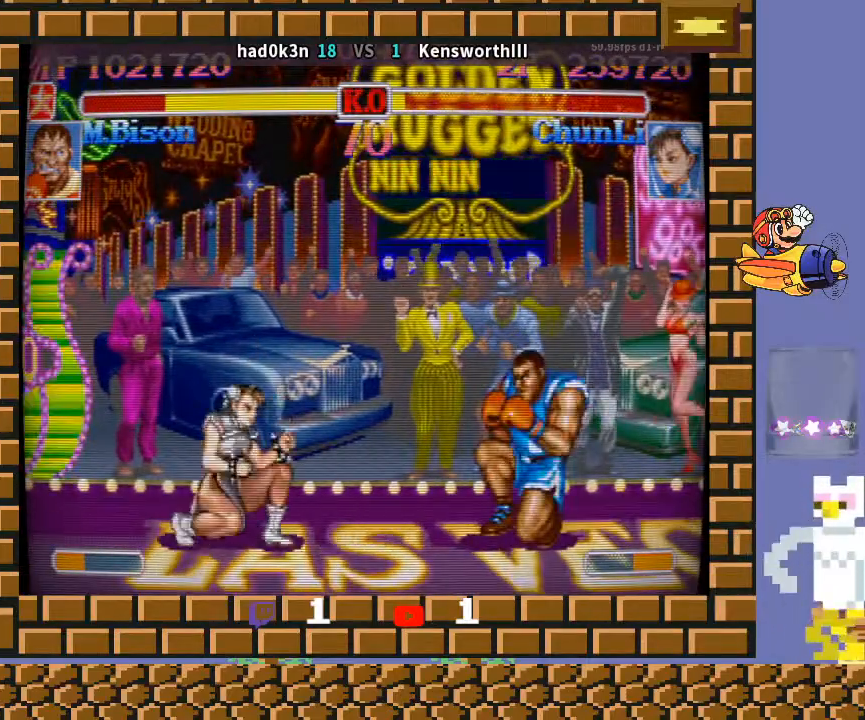
{"buttons": ["R1"], "left_stick": "right", "events": [[433, "left_stick", "right"], [467, "R1", "down"]]}
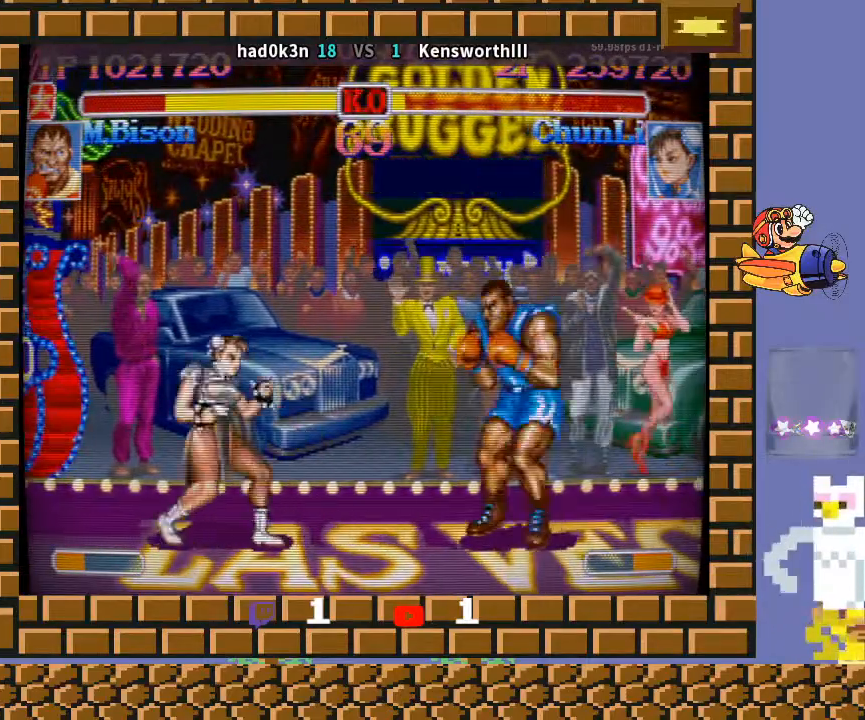
{"buttons": [], "left_stick": "down-right", "events": [[33, "R1", "up"], [67, "left_stick", "down-right"]]}
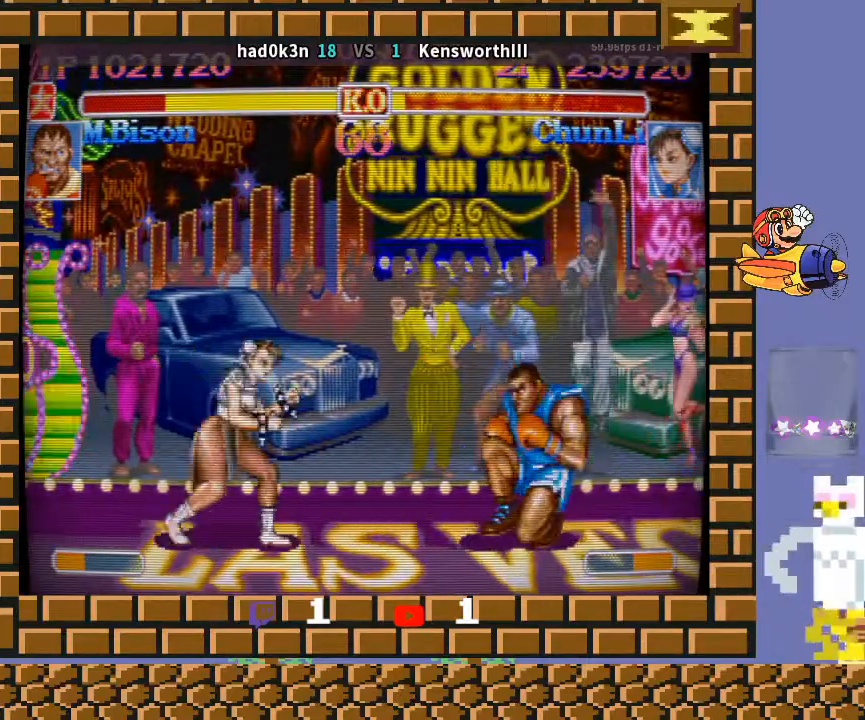
{"buttons": [], "left_stick": "down-right", "events": []}
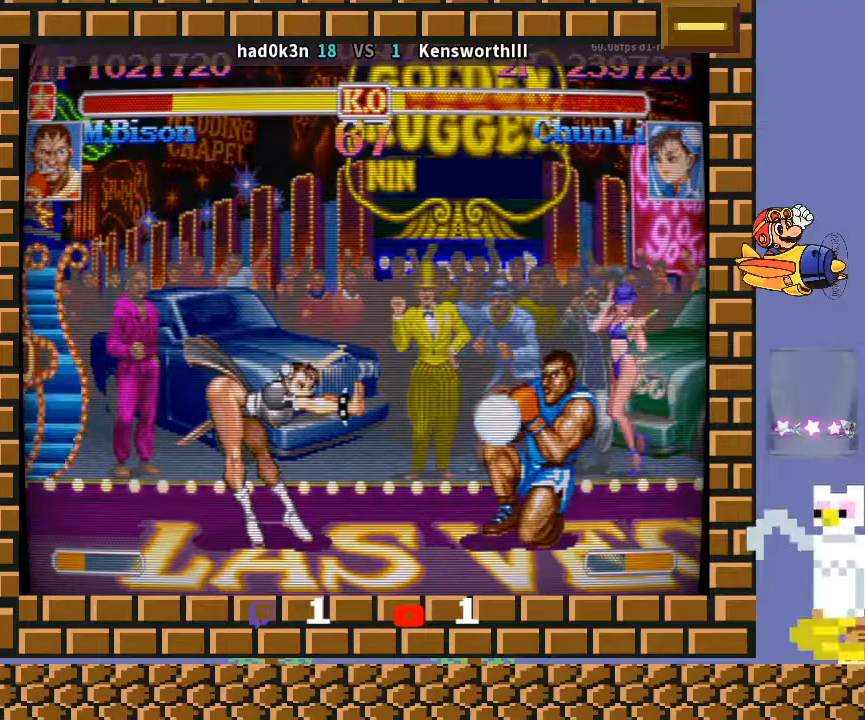
{"buttons": [], "left_stick": "down-right", "events": []}
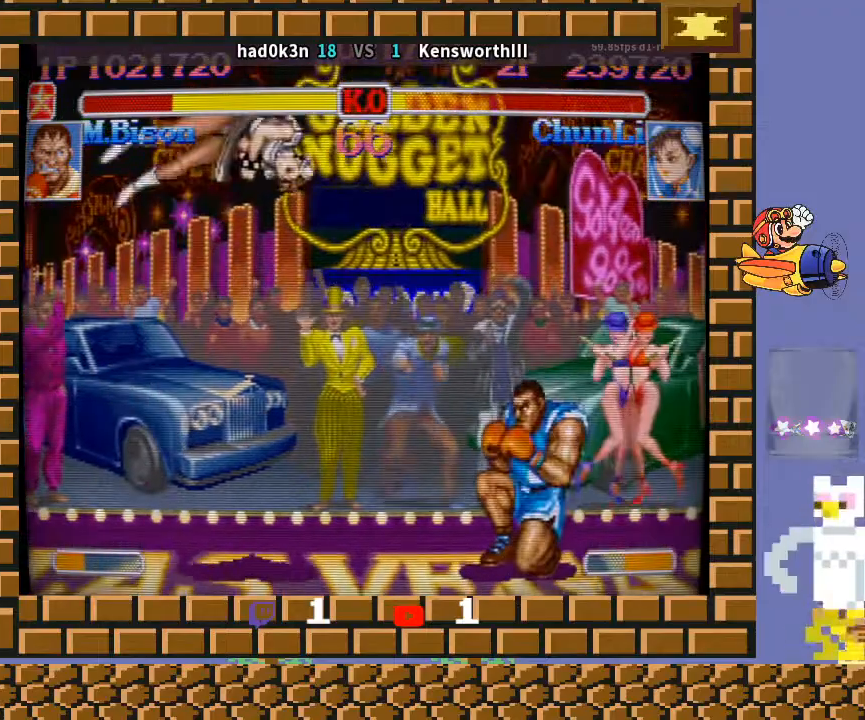
{"buttons": [], "left_stick": "down-right", "events": [[200, "left_stick", "up-right"], [233, "TRIANGLE", "down"], [300, "left_stick", "down-right"], [333, "TRIANGLE", "up"]]}
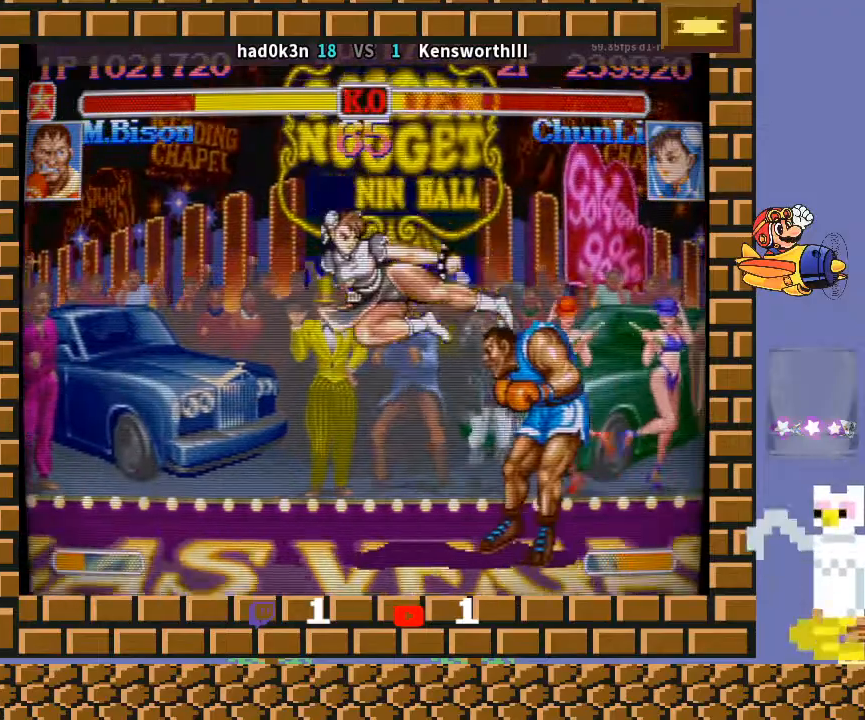
{"buttons": [], "left_stick": "down-right", "events": []}
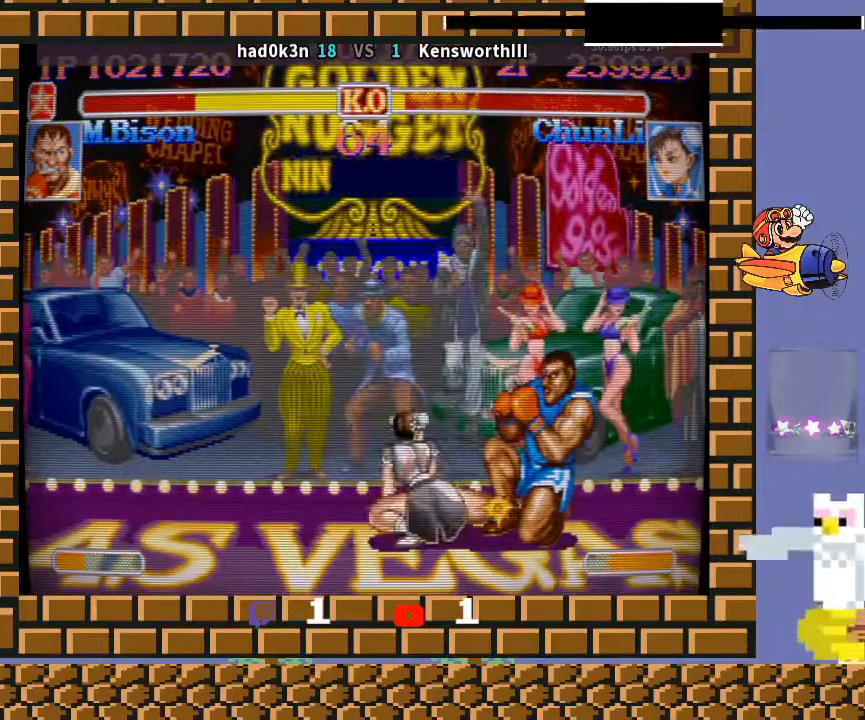
{"buttons": [], "left_stick": "down-right", "events": []}
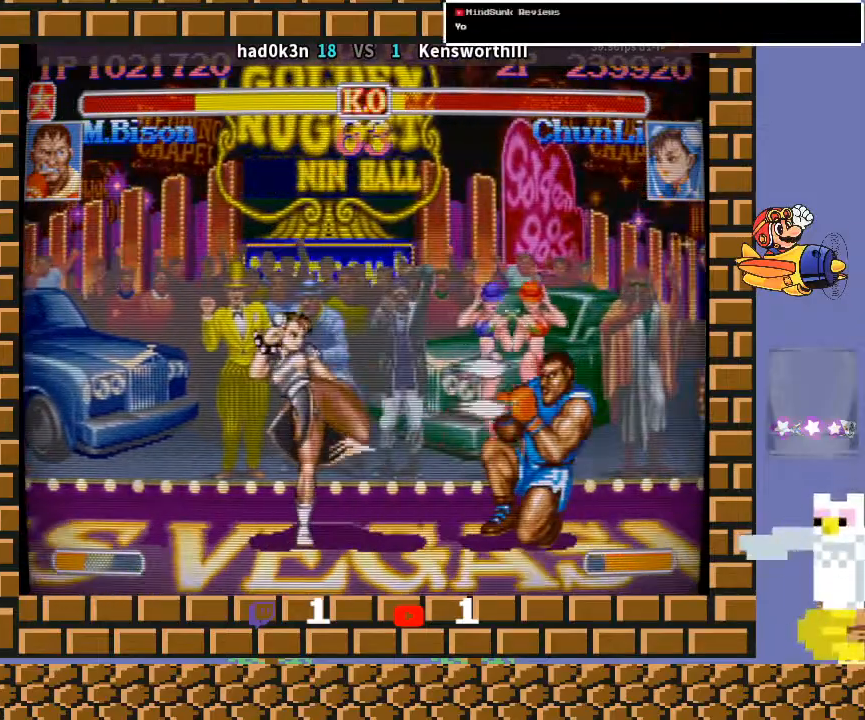
{"buttons": [], "left_stick": "down-right", "events": []}
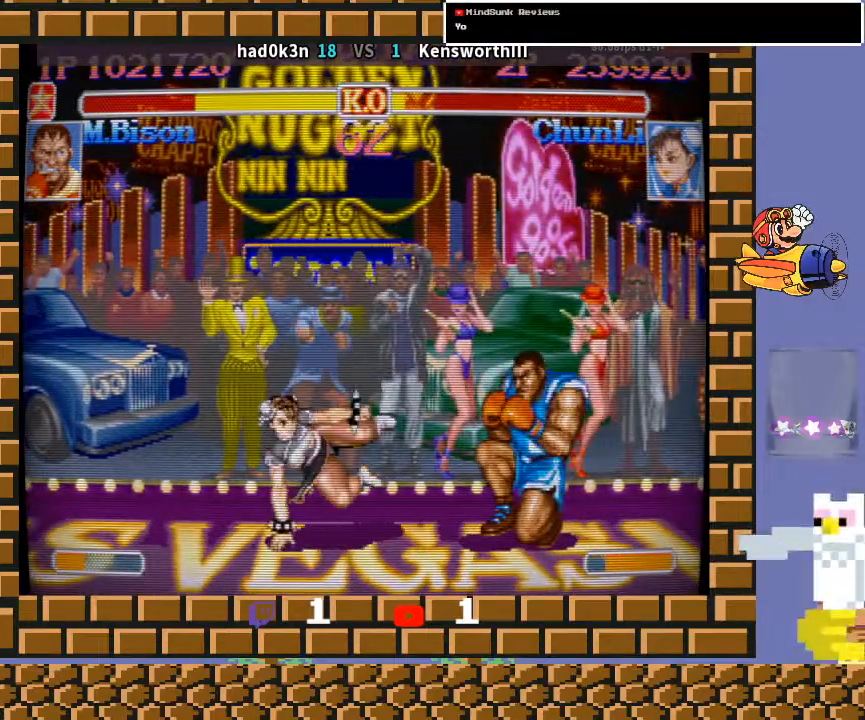
{"buttons": [], "left_stick": "right", "events": [[500, "left_stick", "right"]]}
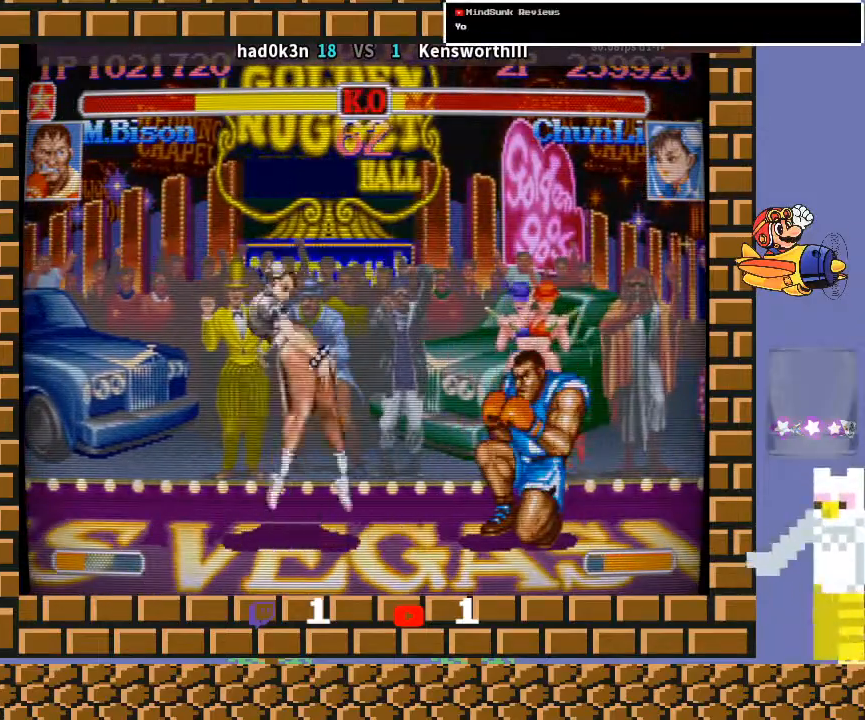
{"buttons": [], "left_stick": "down-right", "events": [[33, "TRIANGLE", "down"], [33, "left_stick", "up-right"], [67, "TRIANGLE", "up"], [133, "TRIANGLE", "down"], [133, "left_stick", "down-right"], [167, "TRIANGLE", "up"]]}
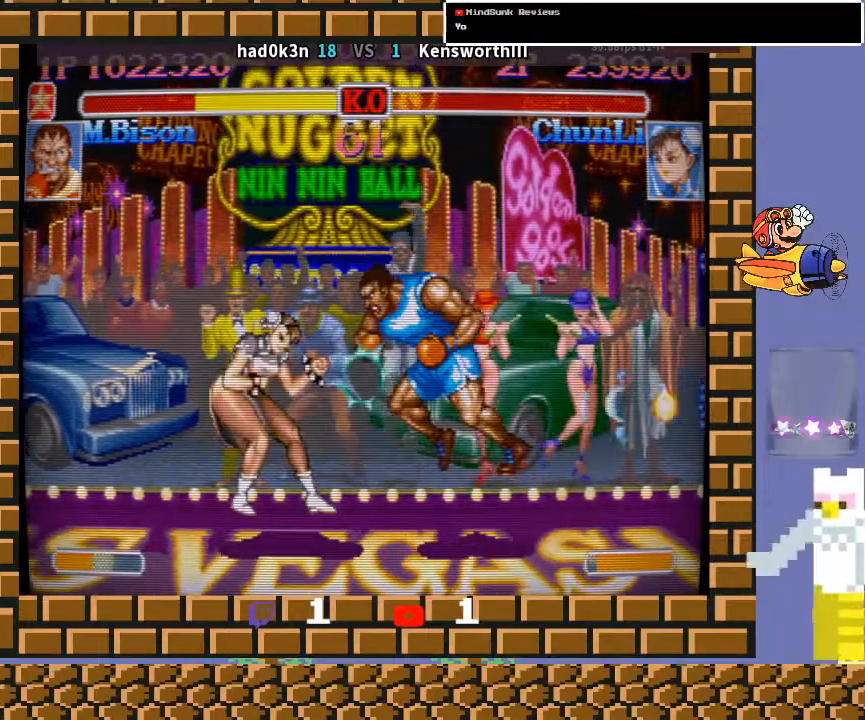
{"buttons": [], "left_stick": "center", "events": [[467, "left_stick", "center"]]}
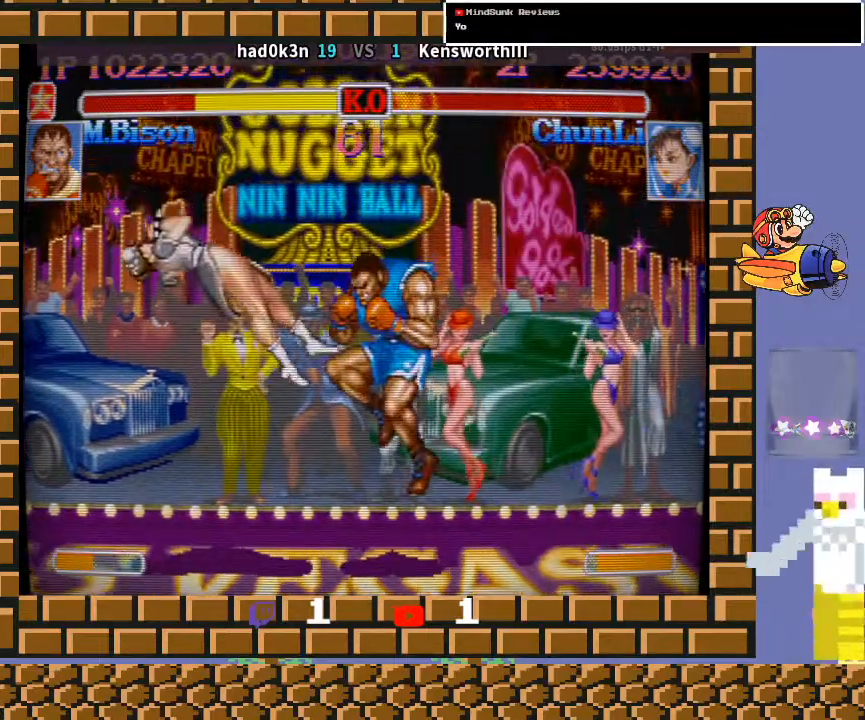
{"buttons": [], "left_stick": "center", "events": []}
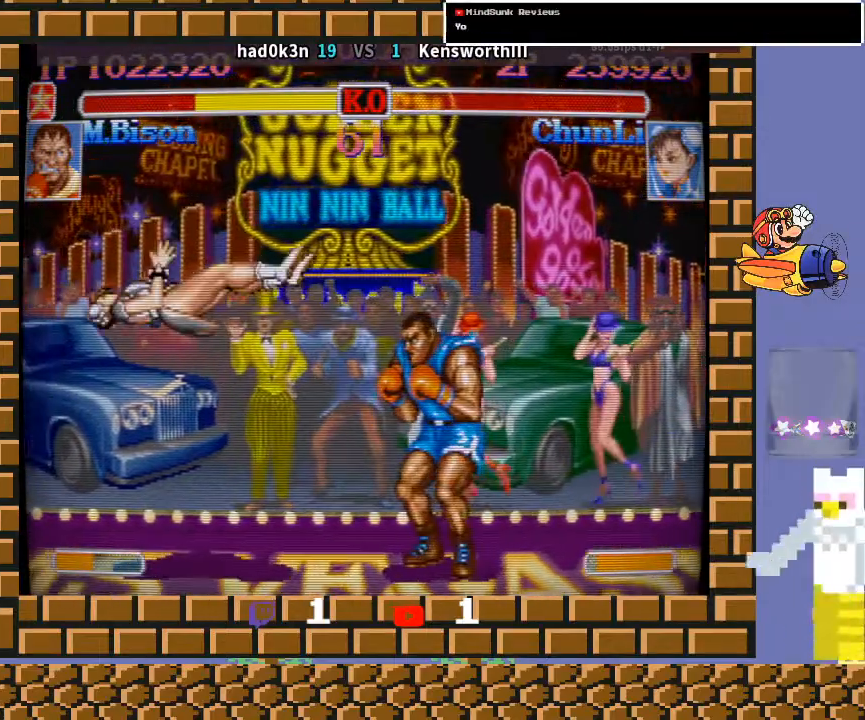
{"buttons": [], "left_stick": "center", "events": []}
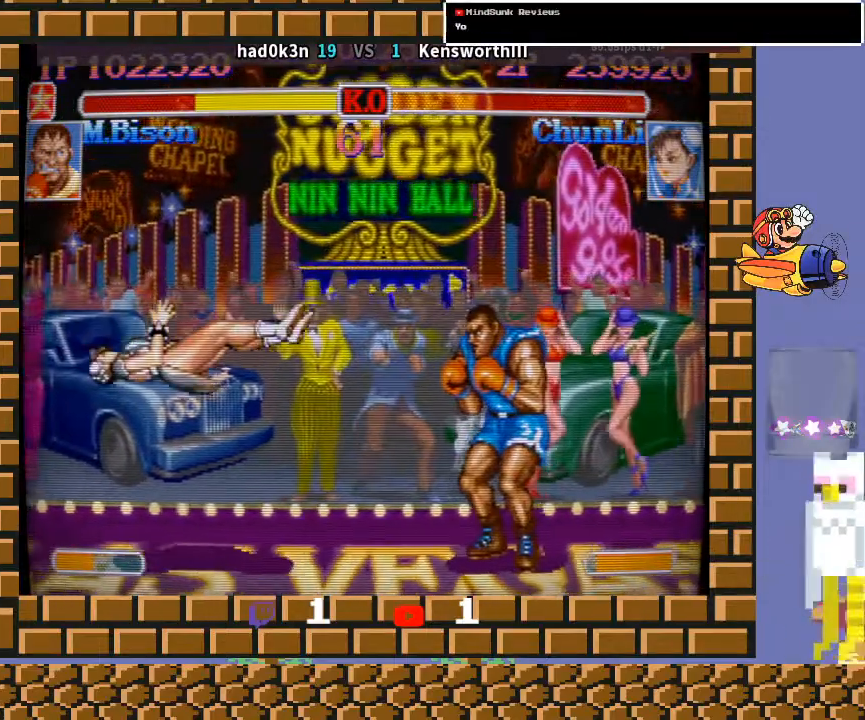
{"buttons": [], "left_stick": "center", "events": [[100, "CROSS", "down"], [200, "CROSS", "up"], [400, "CROSS", "down"], [400, "TRIANGLE", "down"], [433, "CROSS", "up"], [467, "TRIANGLE", "up"]]}